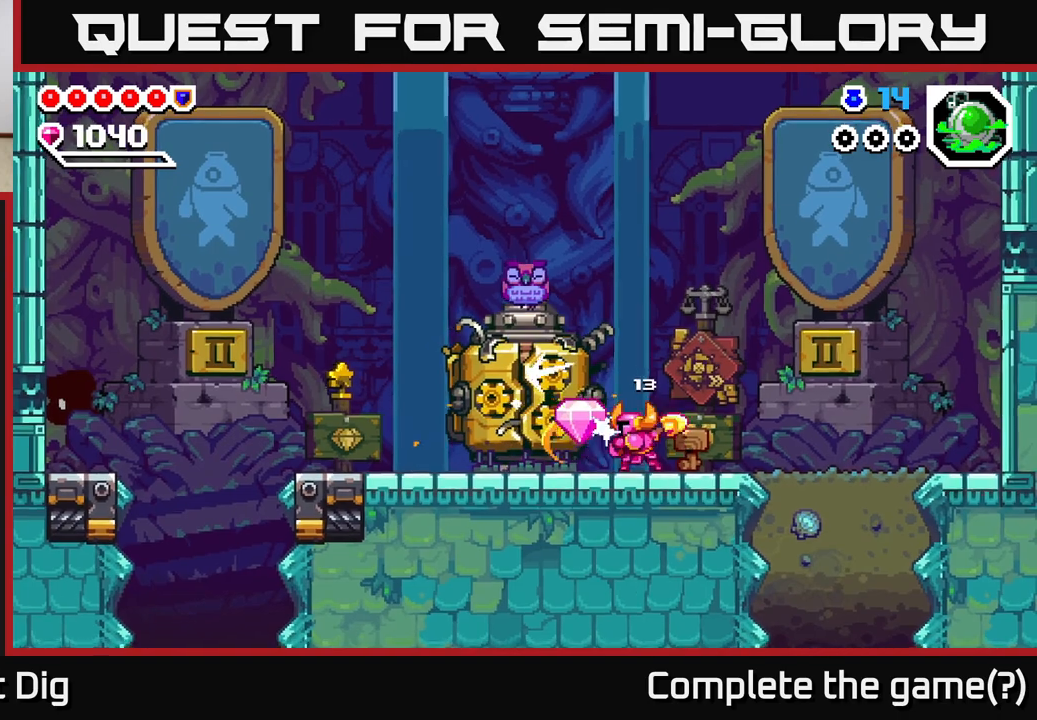
Gameplay with a controller (Xbox layout); each line is a JSON object with the inputs held at the frame after it. "events" lists button and stick changes between this image and that frame as [ms after this image, input, new state], when the widget could be followed in between. Not read: left_stick.
{"buttons": ["A", "DPAD_LEFT"], "right_stick": "center", "events": [[17, "X", "down"], [117, "X", "up"], [200, "DPAD_LEFT", "down"], [417, "A", "down"]]}
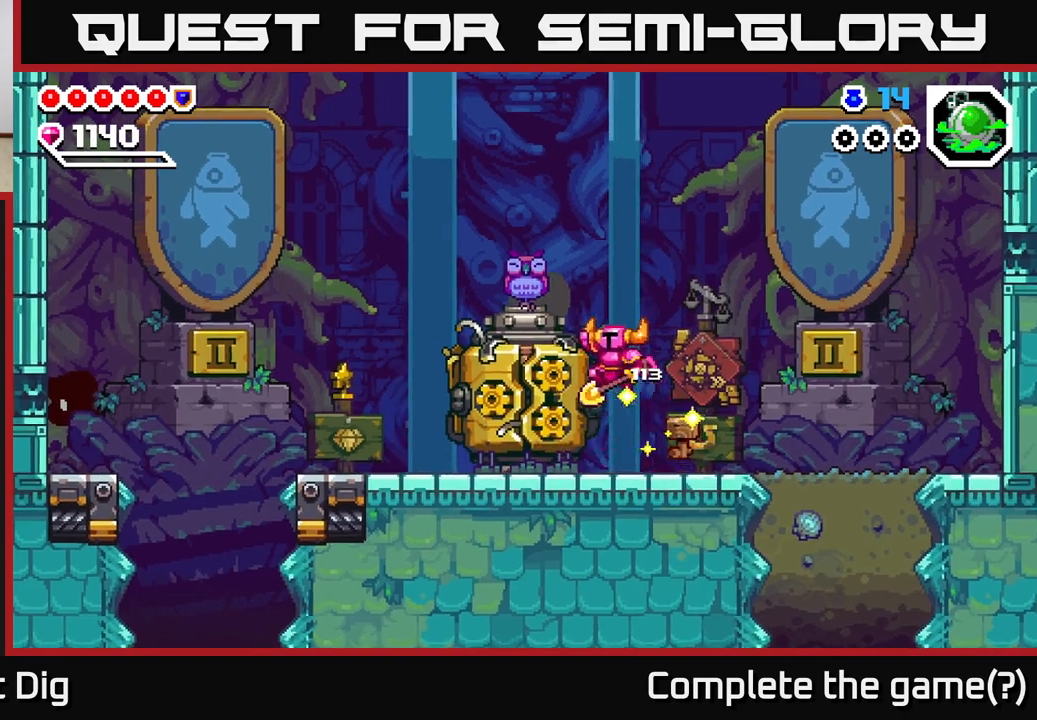
{"buttons": [], "right_stick": "center", "events": [[67, "A", "up"], [500, "DPAD_LEFT", "up"]]}
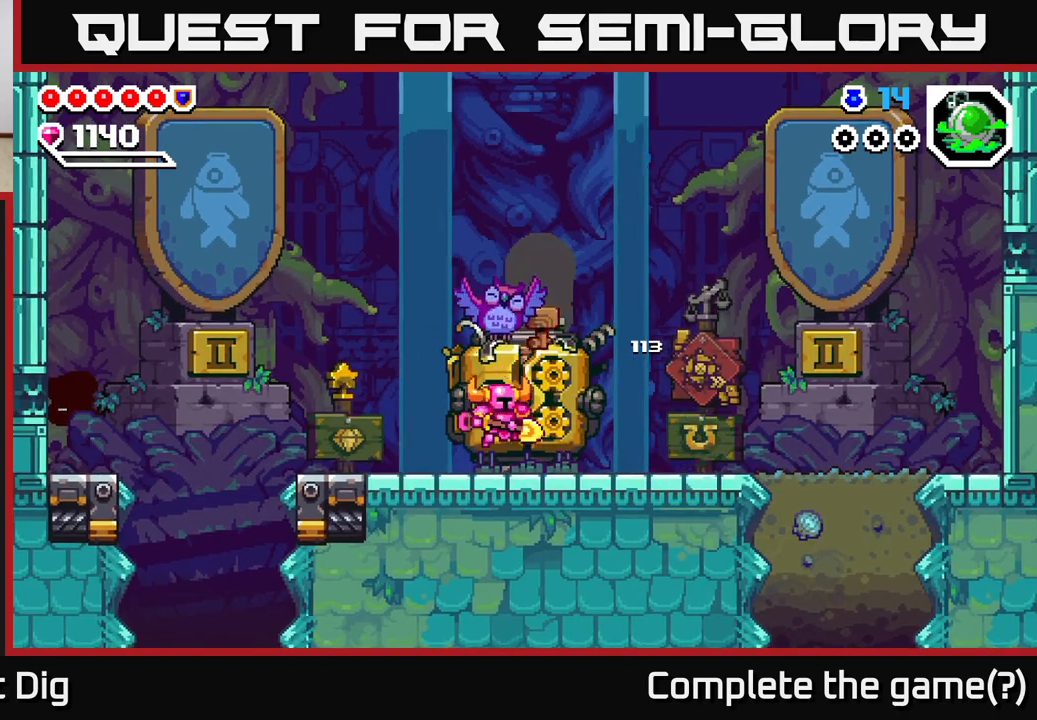
{"buttons": ["DPAD_LEFT"], "right_stick": "center", "events": [[17, "DPAD_RIGHT", "down"], [150, "DPAD_RIGHT", "up"], [183, "DPAD_LEFT", "down"]]}
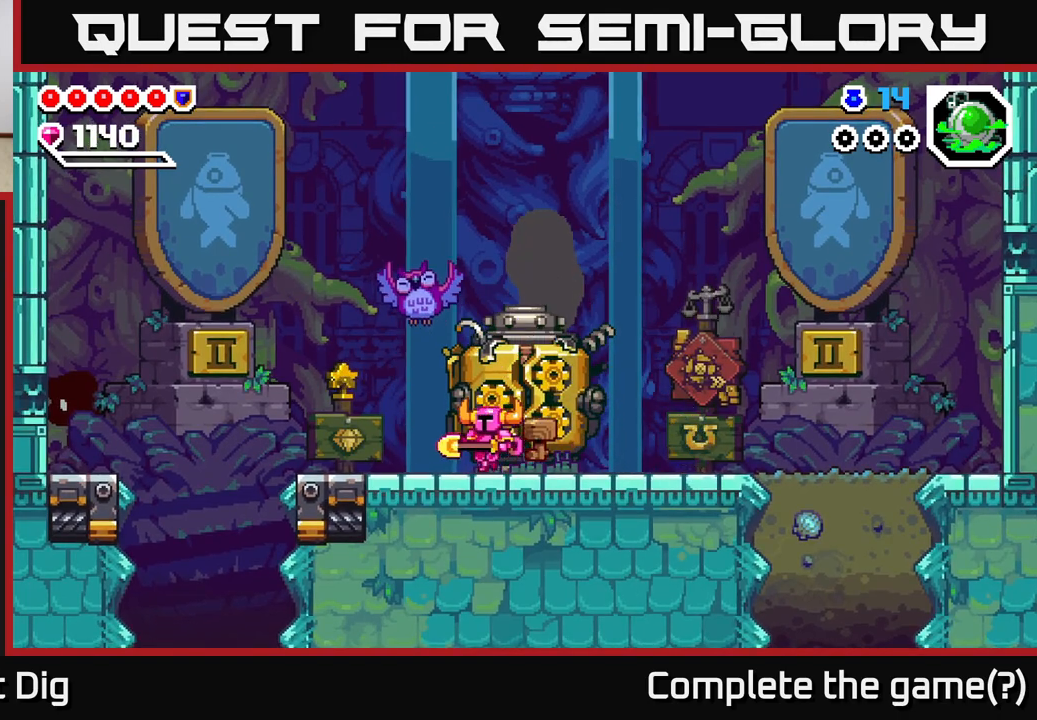
{"buttons": ["A", "DPAD_LEFT"], "right_stick": "center", "events": [[383, "A", "down"]]}
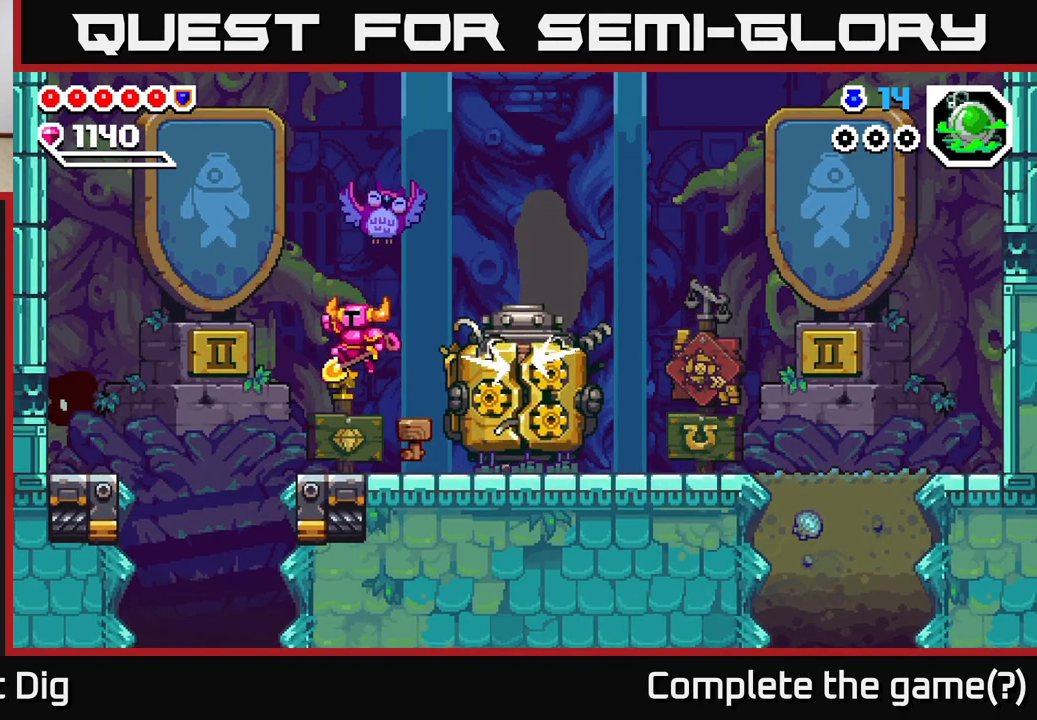
{"buttons": ["DPAD_DOWN", "DPAD_LEFT"], "right_stick": "center", "events": [[83, "A", "up"], [433, "DPAD_DOWN", "down"]]}
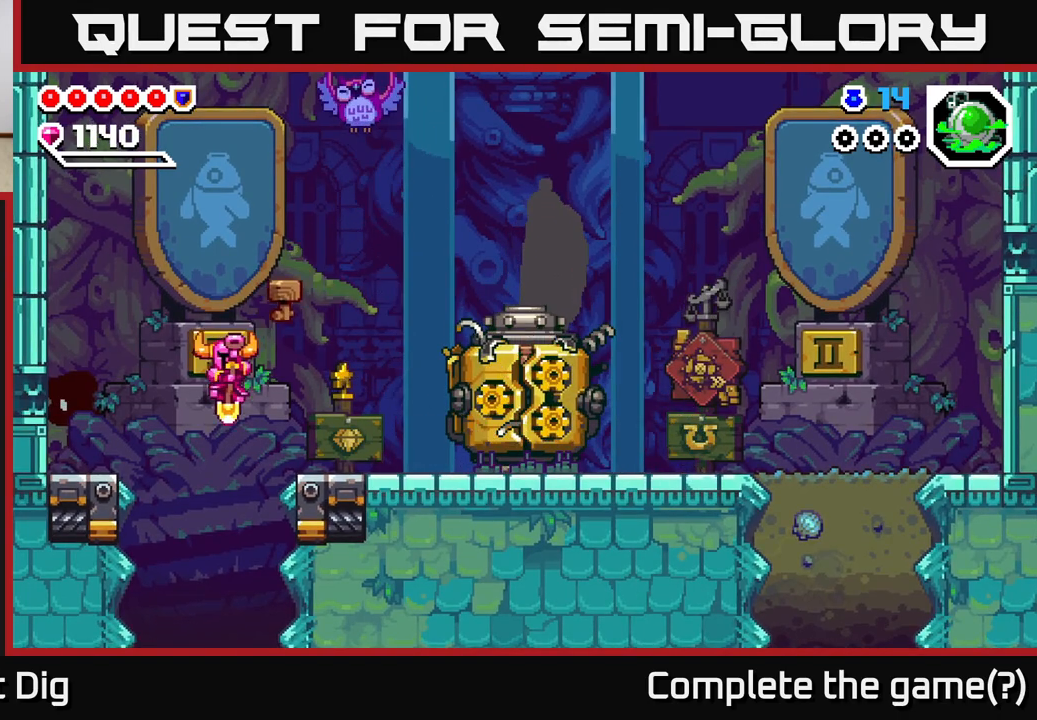
{"buttons": ["DPAD_DOWN"], "right_stick": "center", "events": [[50, "DPAD_LEFT", "up"]]}
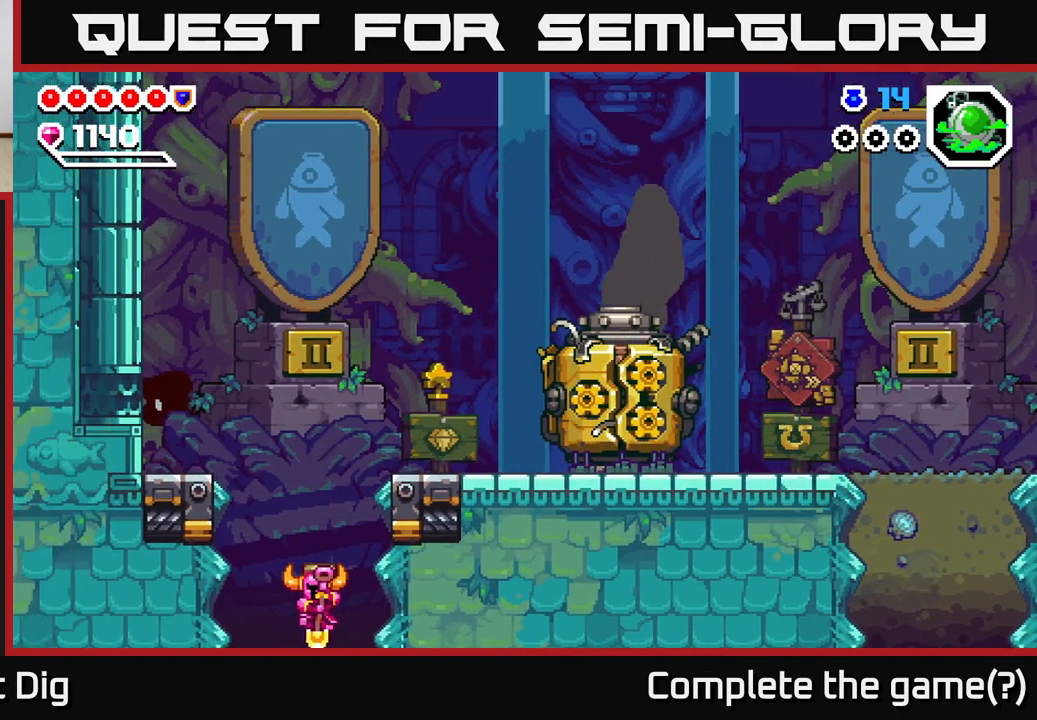
{"buttons": [], "right_stick": "center", "events": [[167, "DPAD_DOWN", "up"]]}
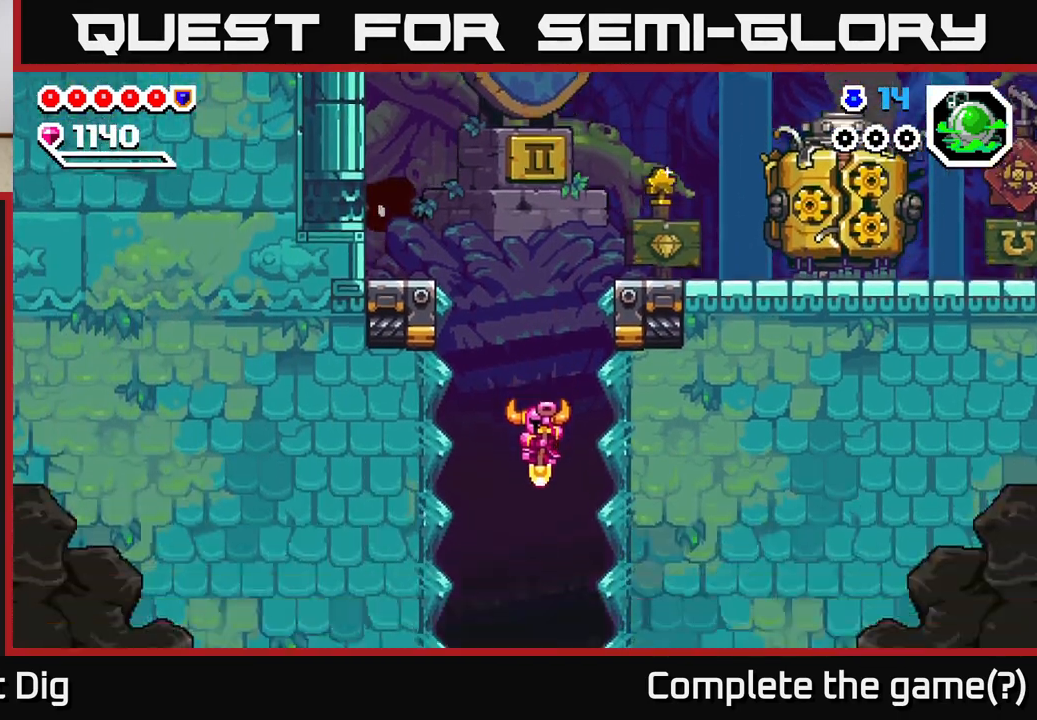
{"buttons": [], "right_stick": "center", "events": []}
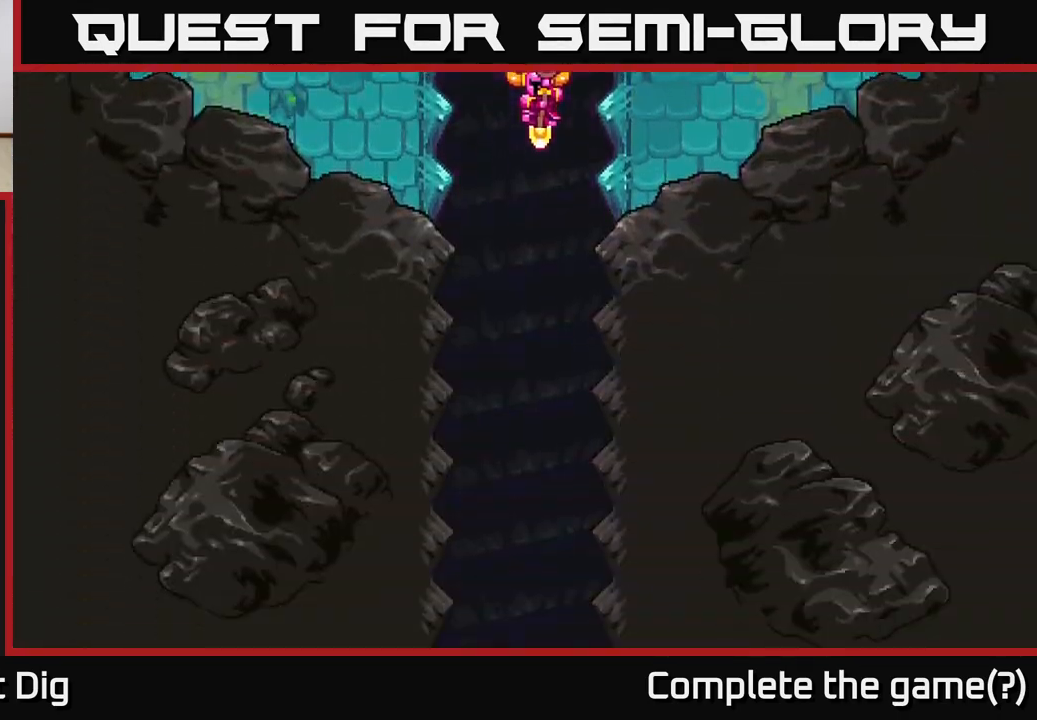
{"buttons": [], "right_stick": "center", "events": []}
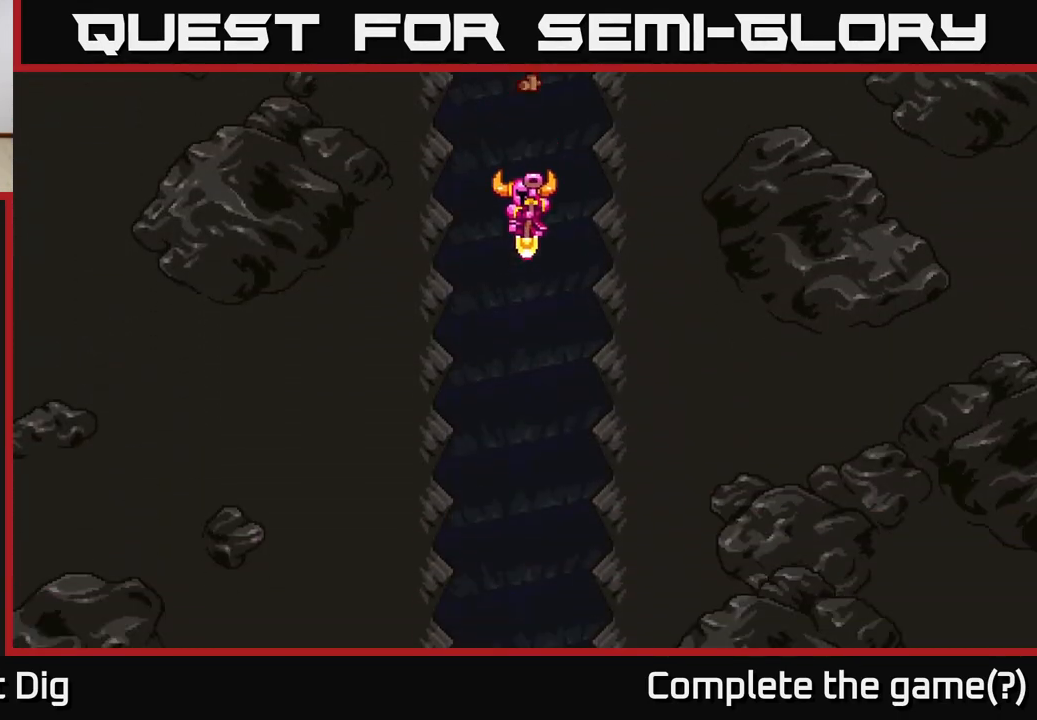
{"buttons": [], "right_stick": "center", "events": []}
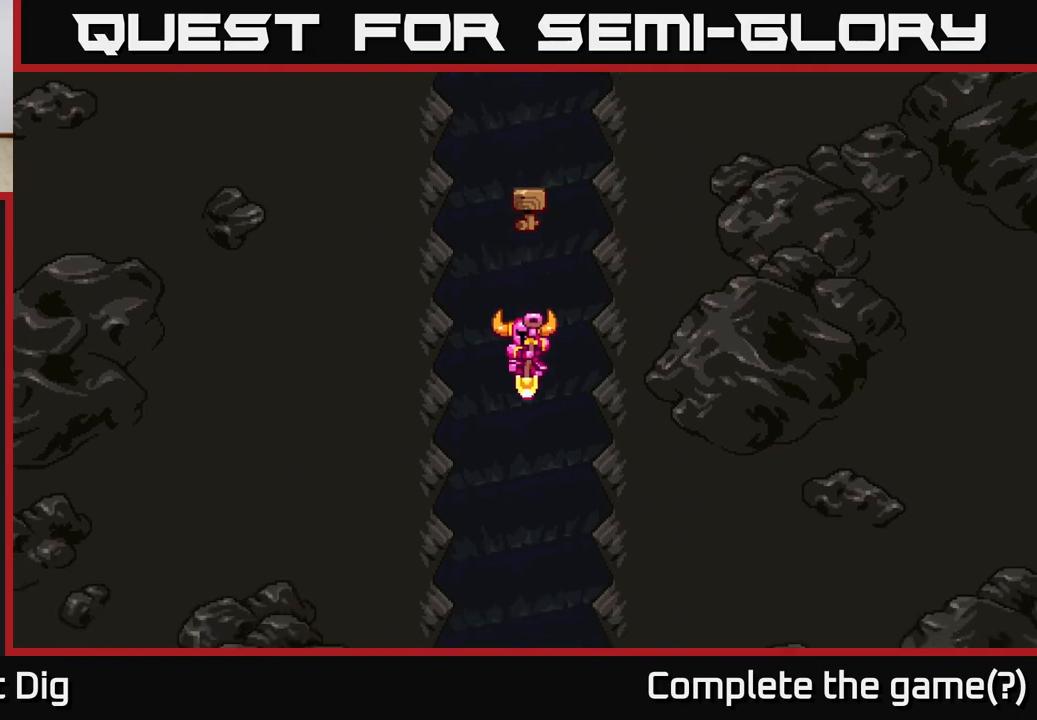
{"buttons": [], "right_stick": "center", "events": []}
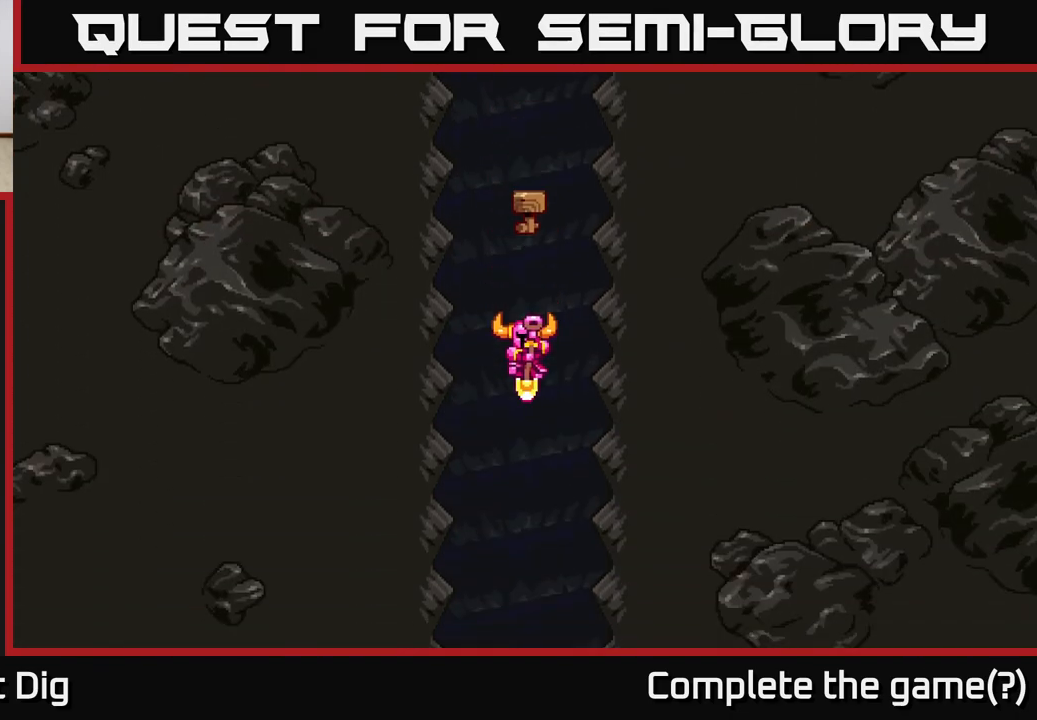
{"buttons": [], "right_stick": "center", "events": []}
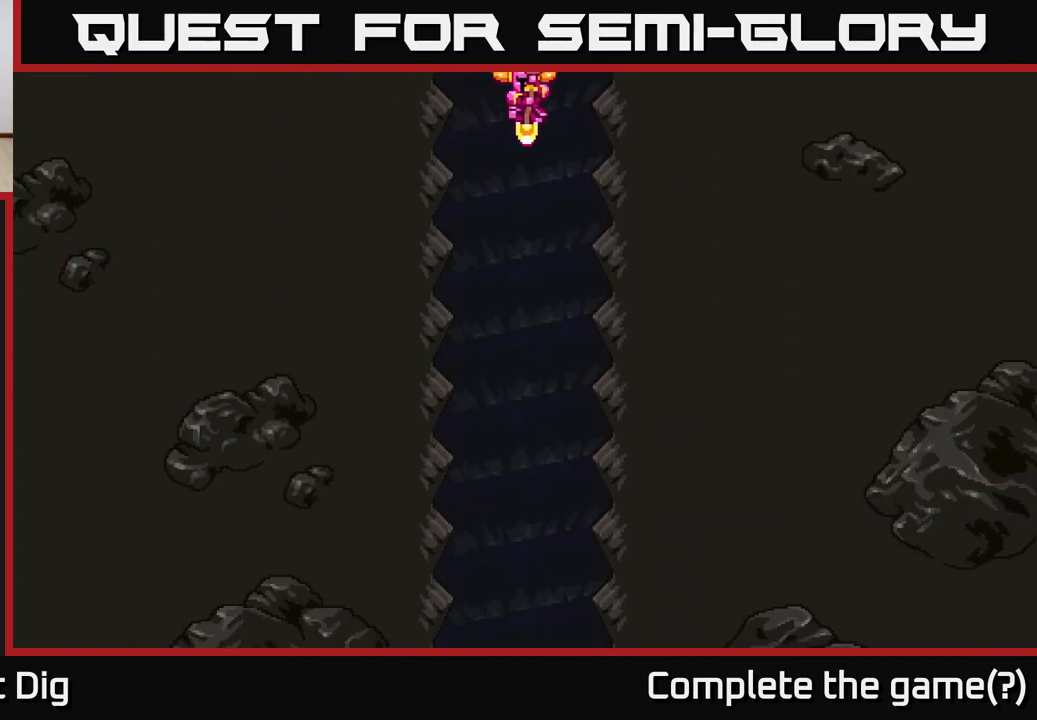
{"buttons": [], "right_stick": "center", "events": []}
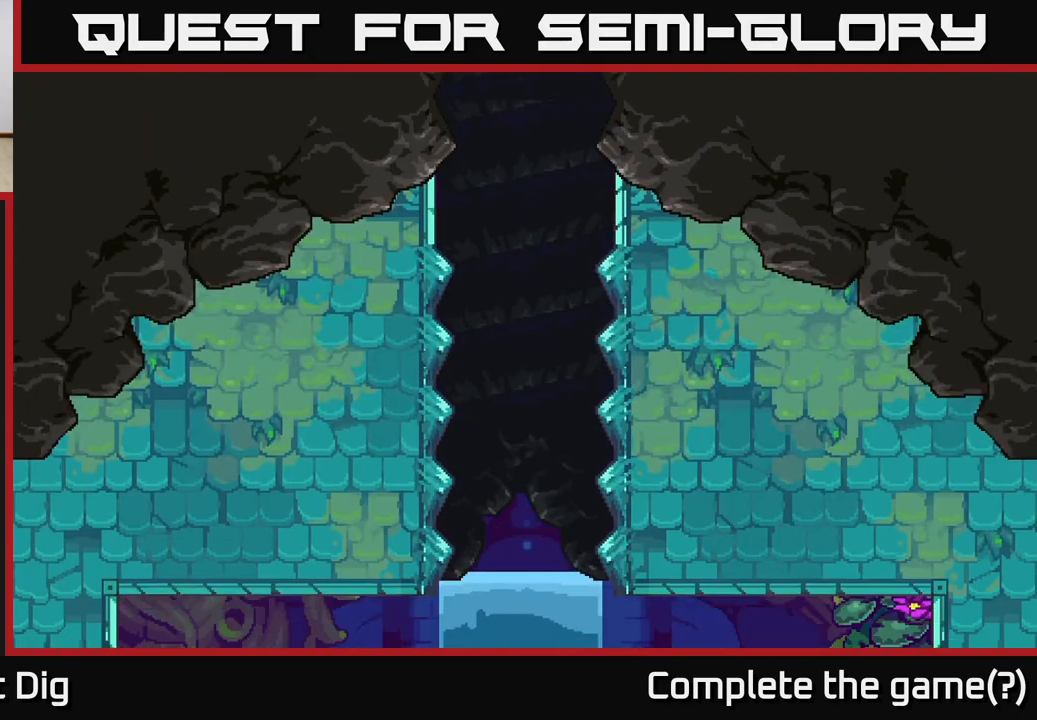
{"buttons": [], "right_stick": "center", "events": []}
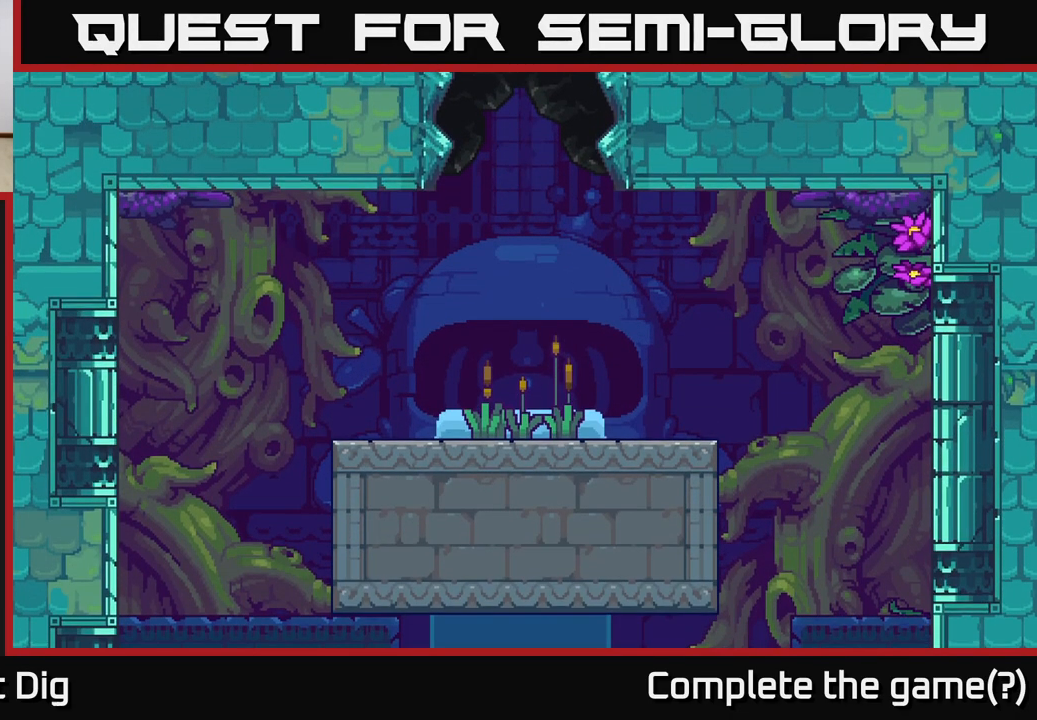
{"buttons": [], "right_stick": "center", "events": [[233, "DPAD_RIGHT", "down"], [417, "DPAD_RIGHT", "up"]]}
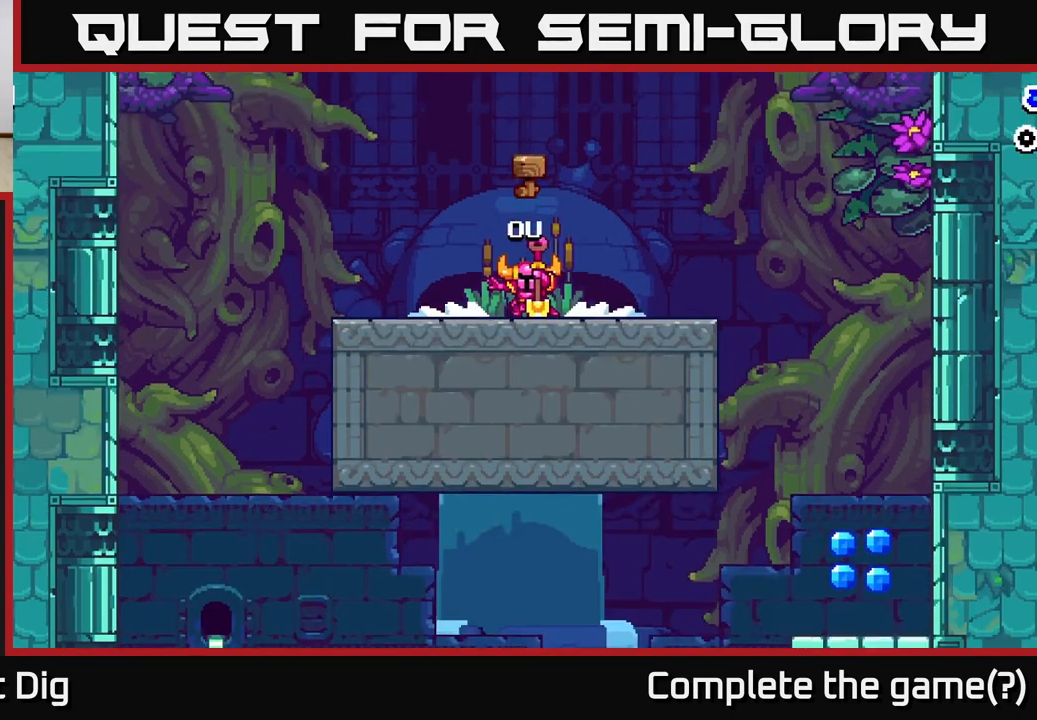
{"buttons": ["A", "DPAD_RIGHT"], "right_stick": "center", "events": [[150, "DPAD_RIGHT", "down"], [233, "A", "down"], [383, "A", "up"], [500, "A", "down"]]}
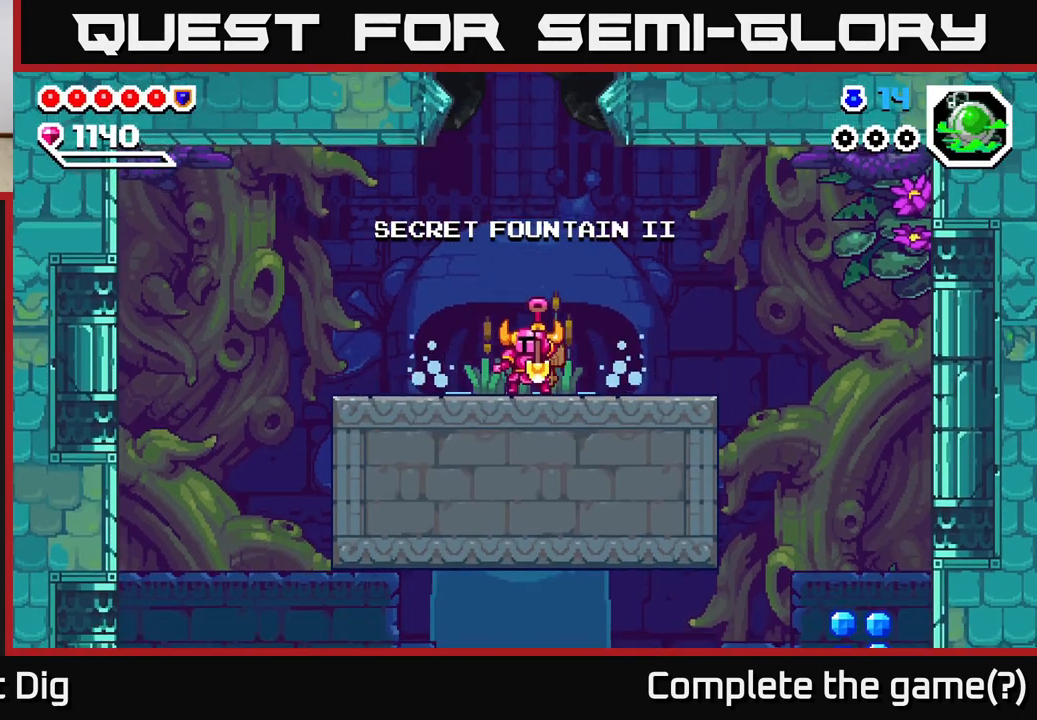
{"buttons": ["A", "DPAD_RIGHT"], "right_stick": "center", "events": [[100, "A", "up"], [233, "A", "down"], [317, "A", "up"], [400, "A", "down"]]}
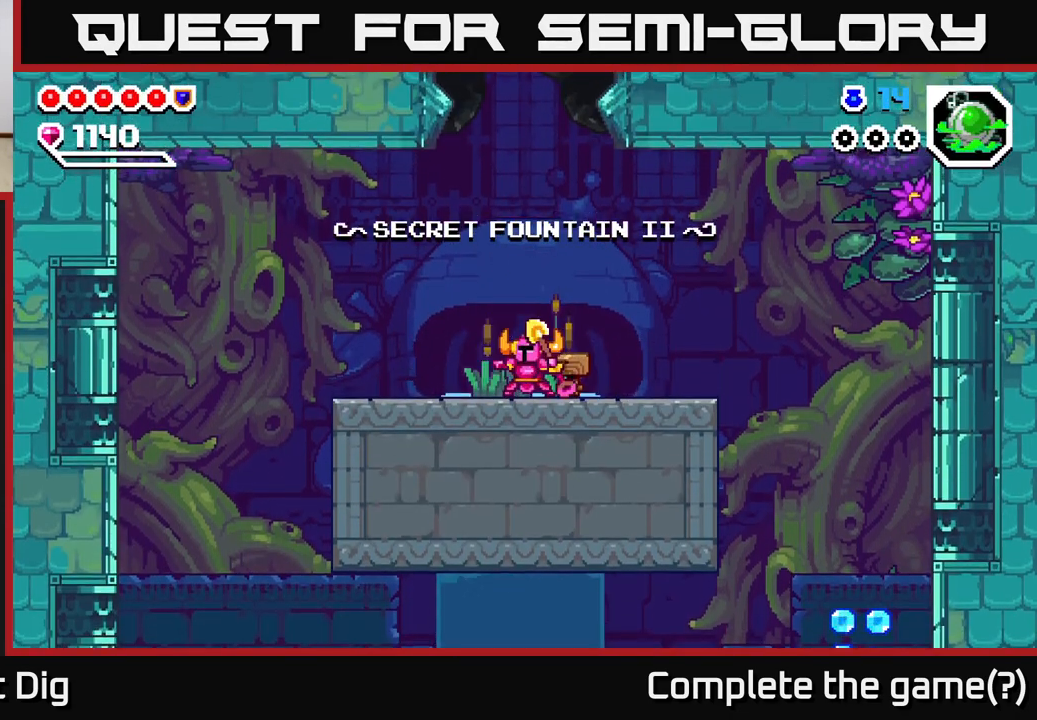
{"buttons": ["DPAD_RIGHT"], "right_stick": "center", "events": [[17, "A", "up"], [117, "A", "down"], [233, "A", "up"], [333, "A", "down"], [483, "A", "up"]]}
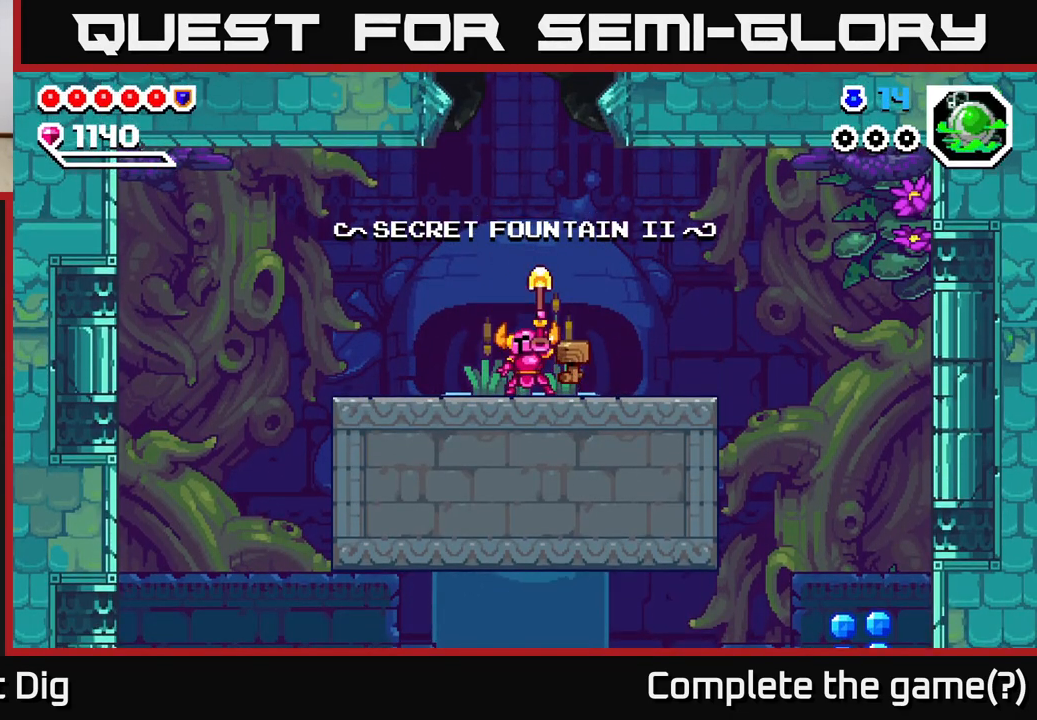
{"buttons": ["DPAD_RIGHT"], "right_stick": "center", "events": [[50, "A", "down"], [200, "A", "up"], [317, "A", "down"], [417, "A", "up"]]}
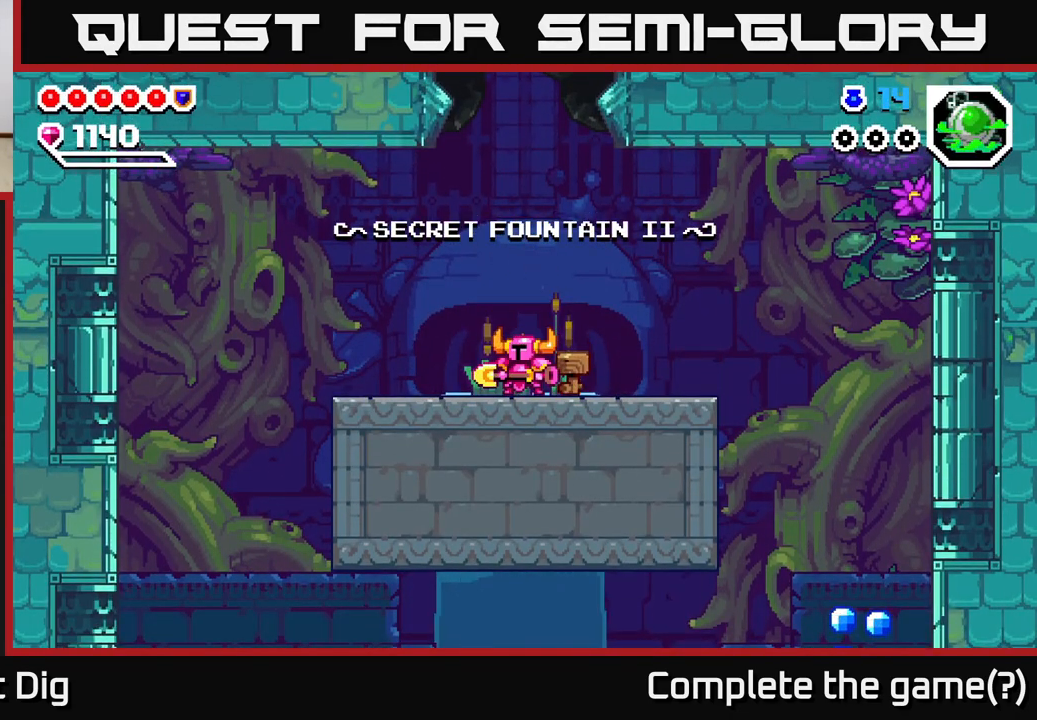
{"buttons": ["DPAD_RIGHT"], "right_stick": "center", "events": [[50, "A", "down"], [167, "A", "up"]]}
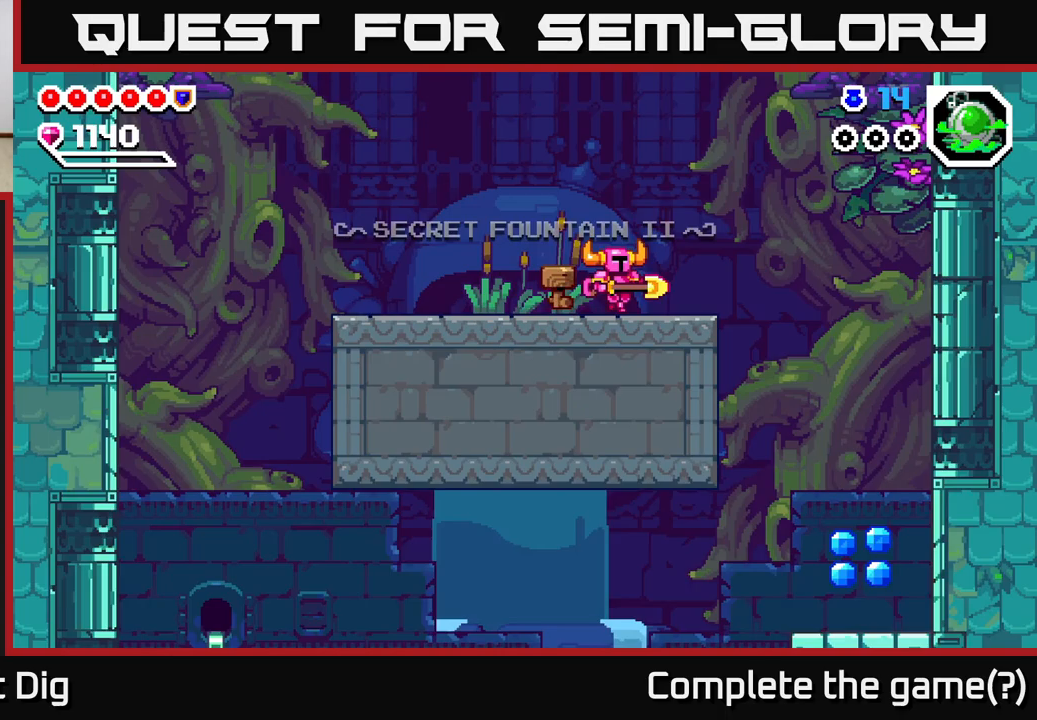
{"buttons": ["DPAD_RIGHT"], "right_stick": "center", "events": [[150, "A", "down"], [233, "A", "up"]]}
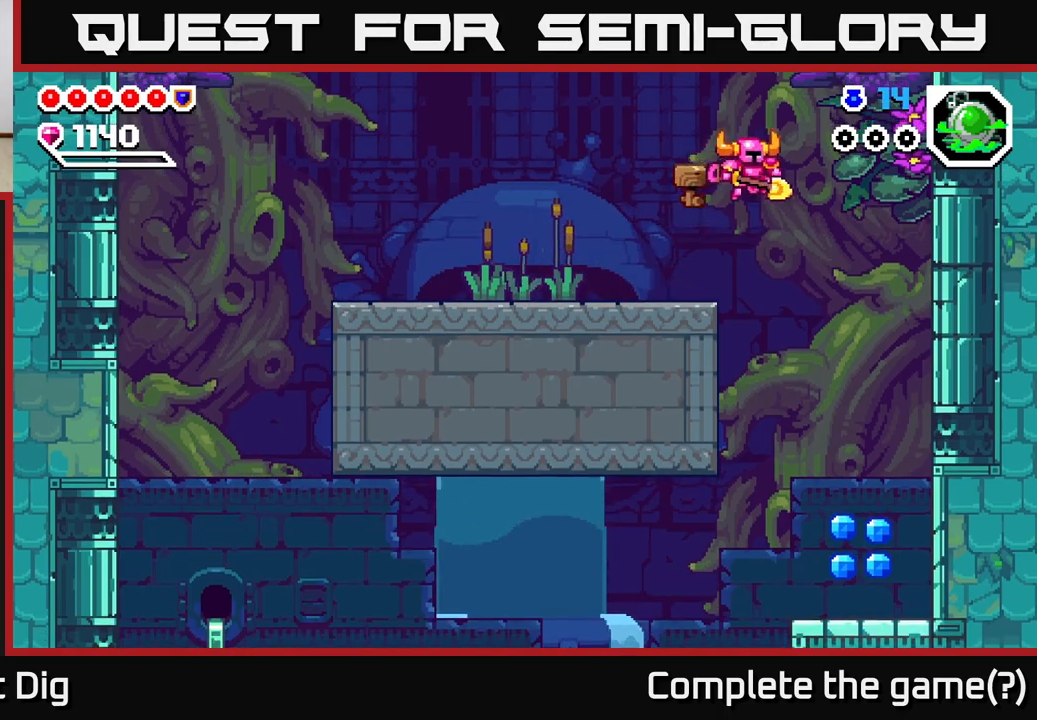
{"buttons": [], "right_stick": "center", "events": [[433, "DPAD_RIGHT", "up"]]}
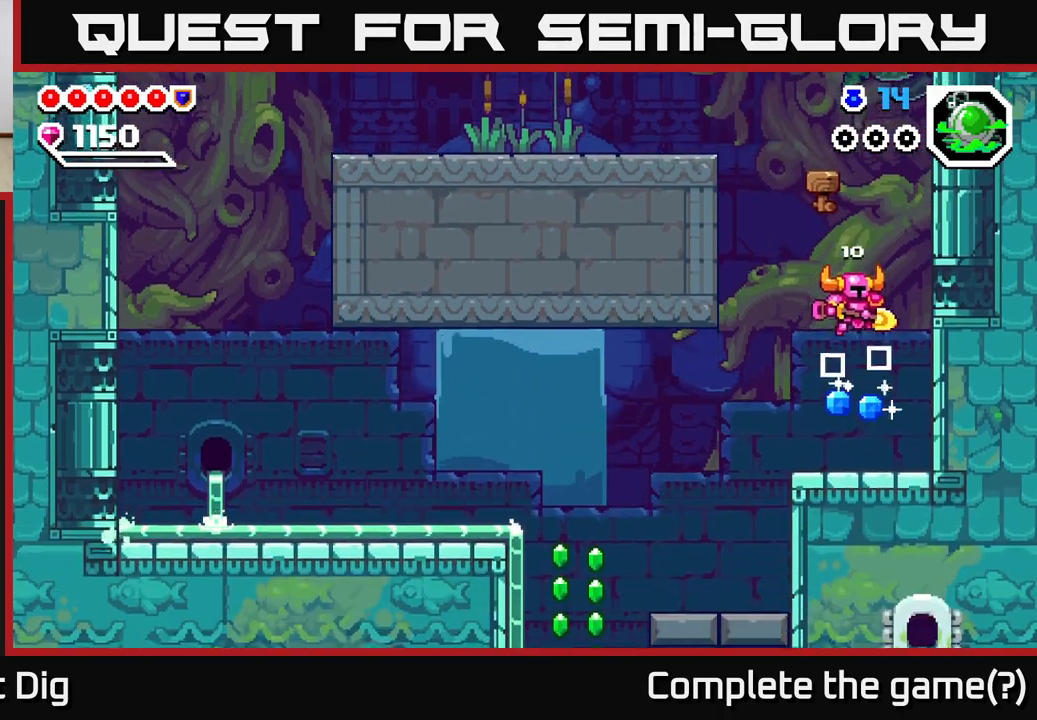
{"buttons": ["DPAD_LEFT"], "right_stick": "center", "events": [[200, "DPAD_LEFT", "down"], [383, "A", "down"], [417, "A", "up"]]}
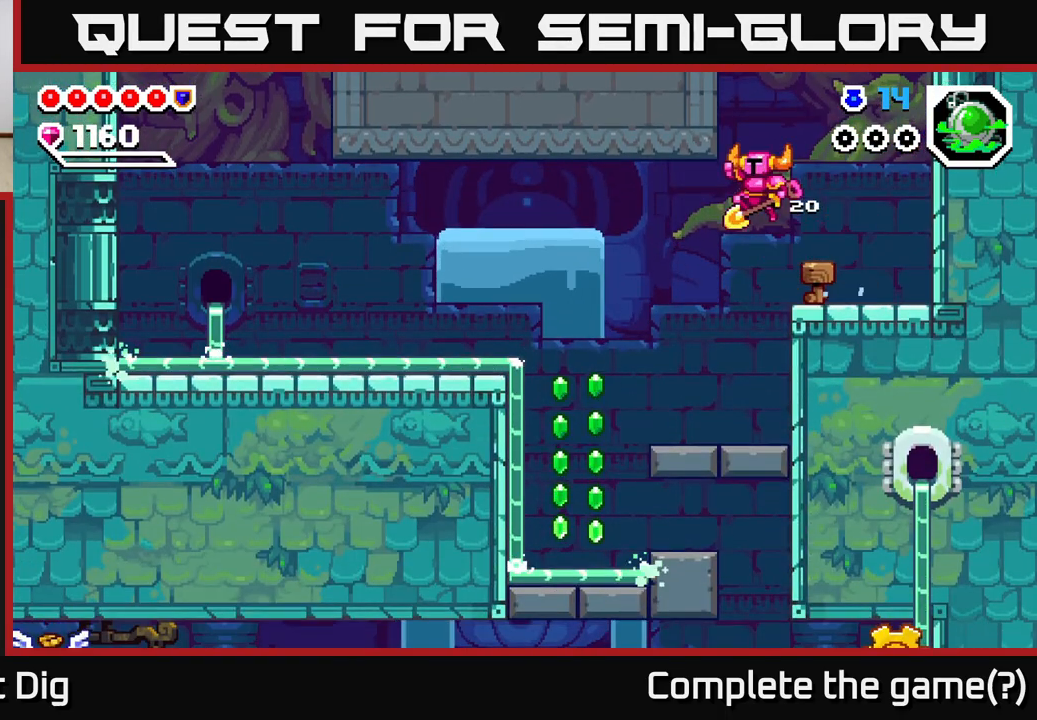
{"buttons": ["DPAD_LEFT"], "right_stick": "center", "events": [[183, "DPAD_LEFT", "up"], [450, "DPAD_LEFT", "down"]]}
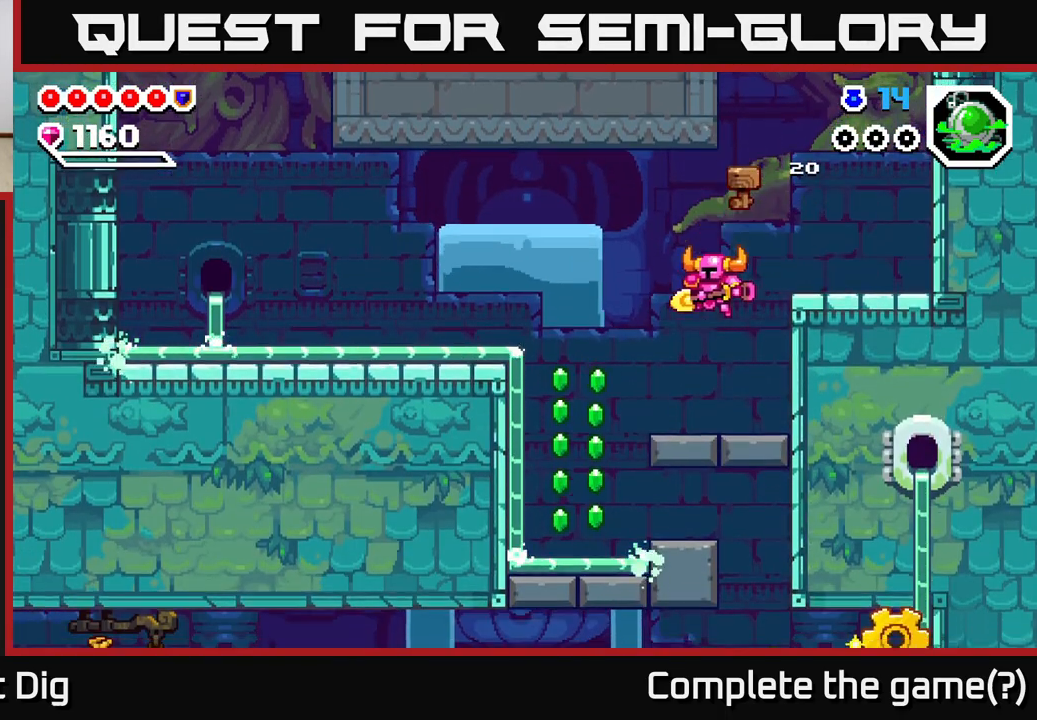
{"buttons": ["DPAD_LEFT"], "right_stick": "center", "events": [[33, "DPAD_LEFT", "up"], [133, "DPAD_LEFT", "down"], [300, "A", "down"], [333, "A", "up"]]}
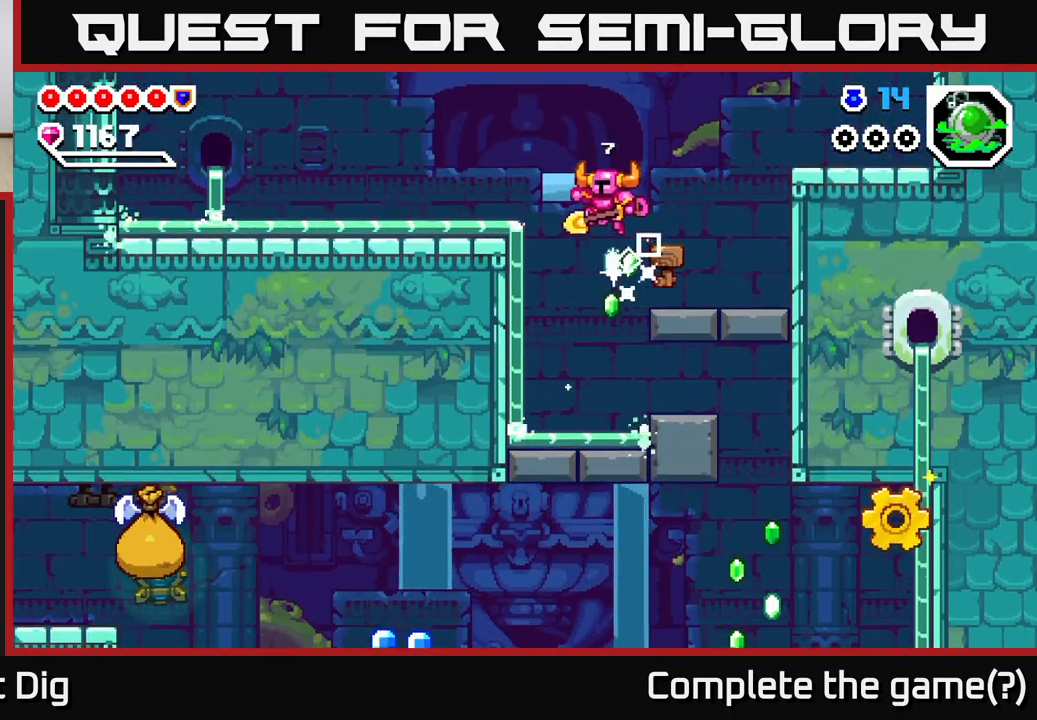
{"buttons": [], "right_stick": "center", "events": [[283, "DPAD_LEFT", "up"]]}
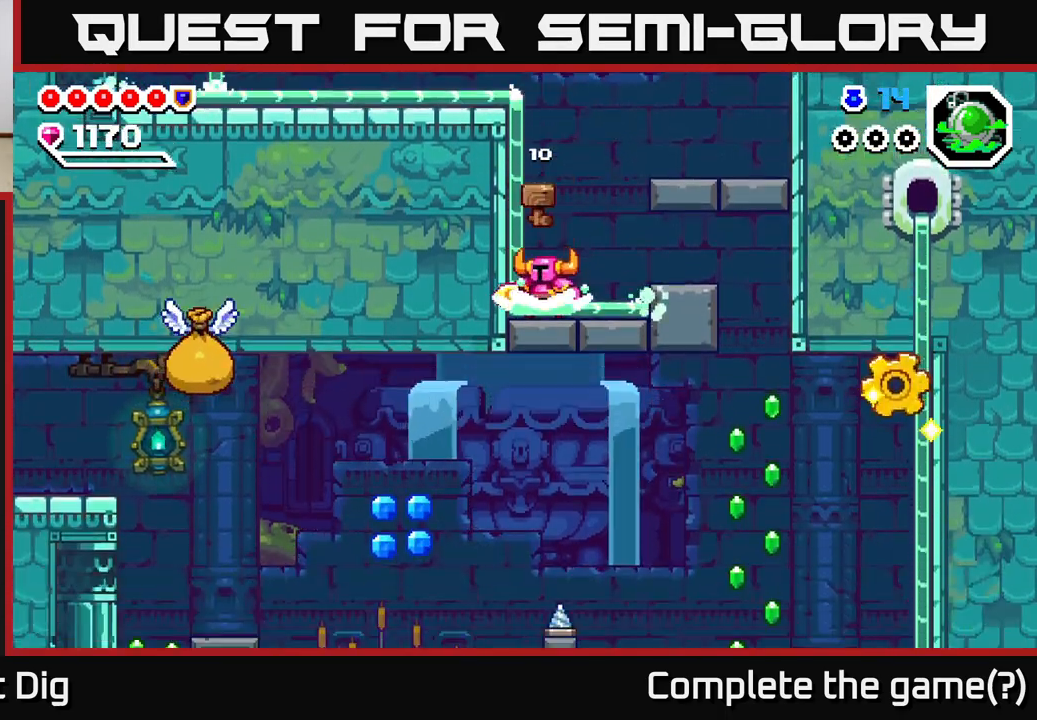
{"buttons": [], "right_stick": "center", "events": [[67, "DPAD_LEFT", "down"], [100, "A", "down"], [167, "A", "up"], [433, "DPAD_LEFT", "up"]]}
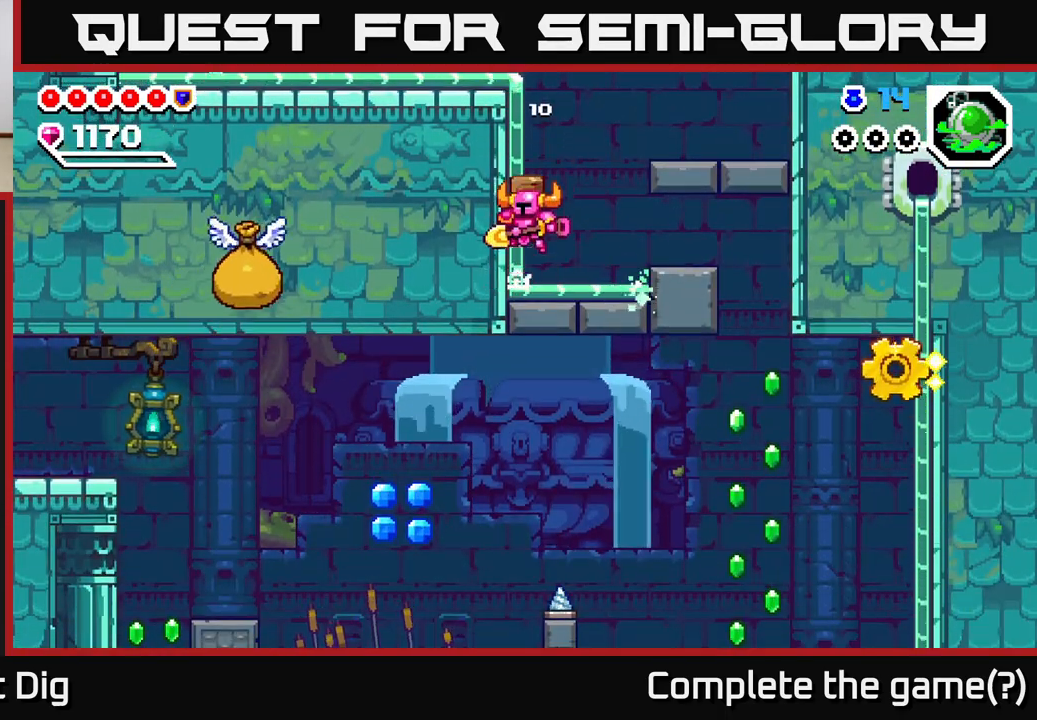
{"buttons": [], "right_stick": "center", "events": [[200, "A", "down"], [267, "A", "up"], [283, "DPAD_LEFT", "down"], [450, "DPAD_LEFT", "up"]]}
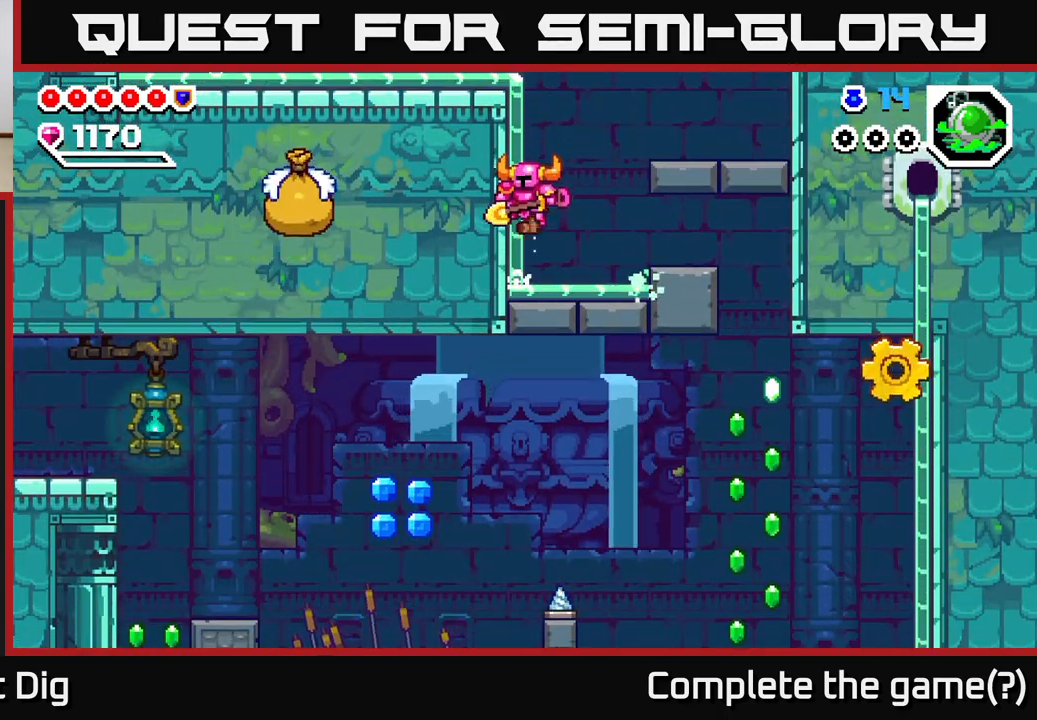
{"buttons": [], "right_stick": "center", "events": []}
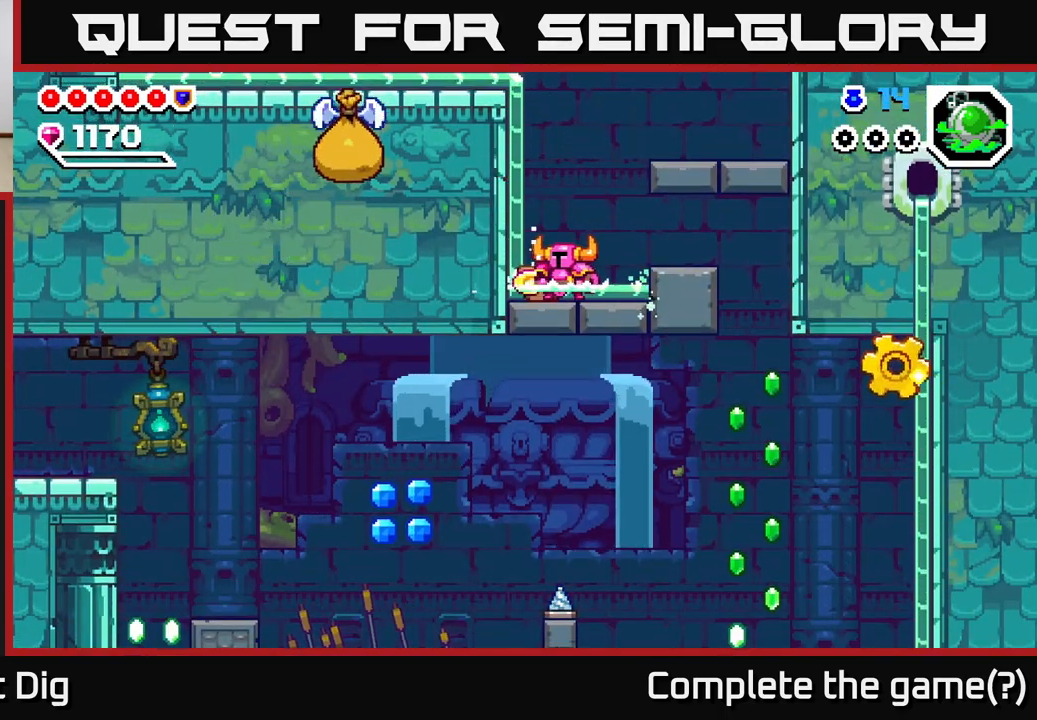
{"buttons": ["X", "DPAD_LEFT"], "right_stick": "center", "events": [[100, "DPAD_LEFT", "down"], [233, "A", "down"], [350, "A", "up"], [450, "X", "down"]]}